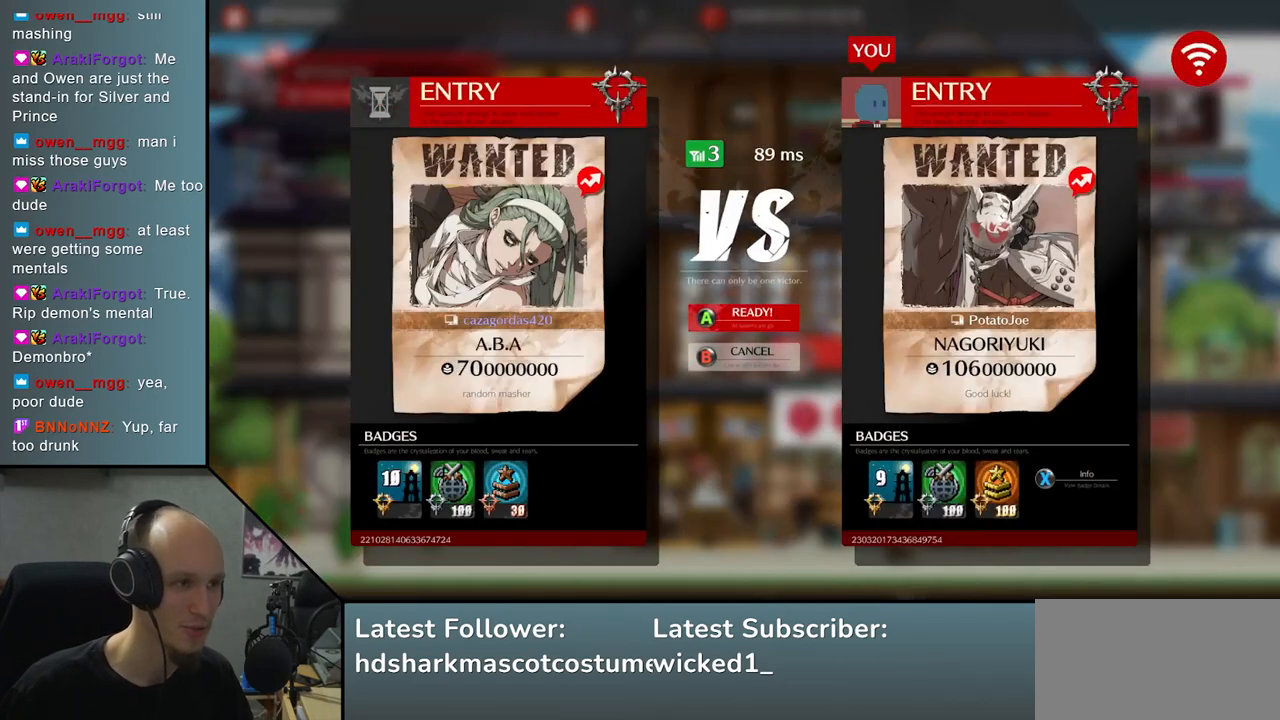
Gameplay with a controller (arcade stick); each line is a JSON object with the inputs held at the frame after it. "events" lists button and stick changes between this image and that frame as [ms after this image, input, new state], when the widget could be followed in between. Not read: L3 R3 other_buttons.
{"buttons": ["L1"], "left_stick": "center", "right_stick": "center", "events": [[450, "L1", "down"]]}
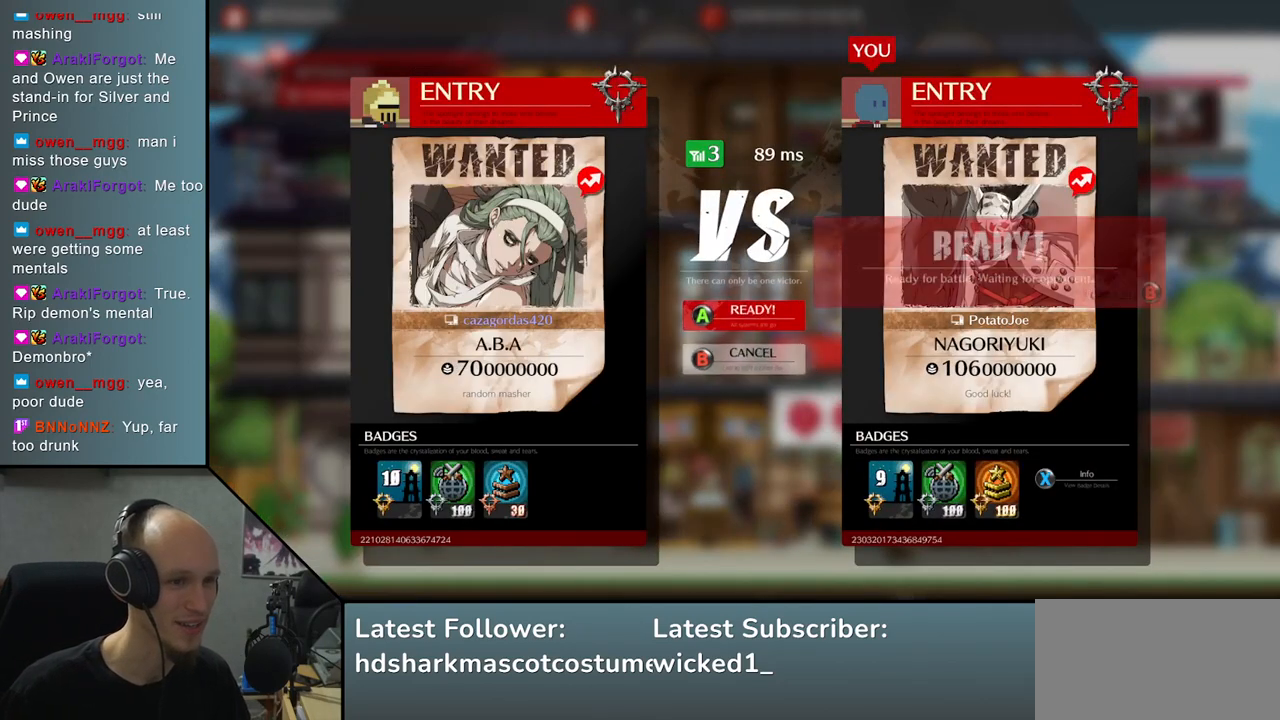
{"buttons": [], "left_stick": "center", "right_stick": "center", "events": [[50, "L1", "up"]]}
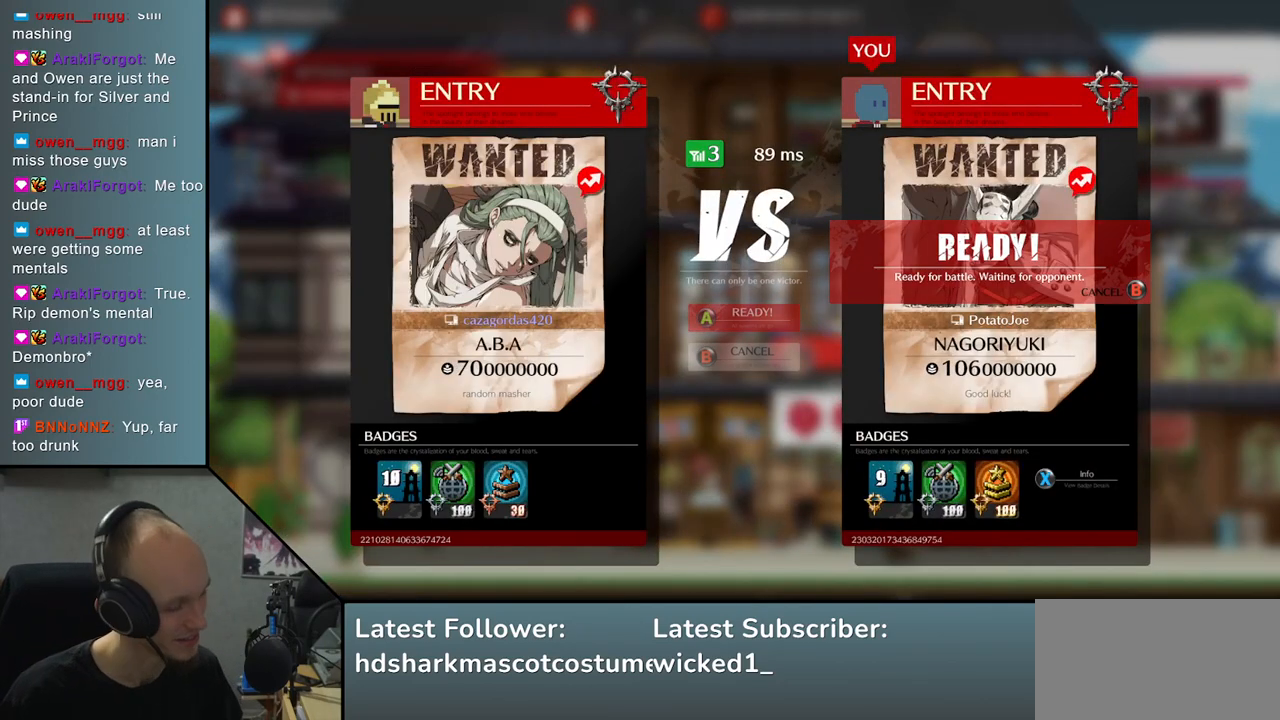
{"buttons": [], "left_stick": "center", "right_stick": "center", "events": []}
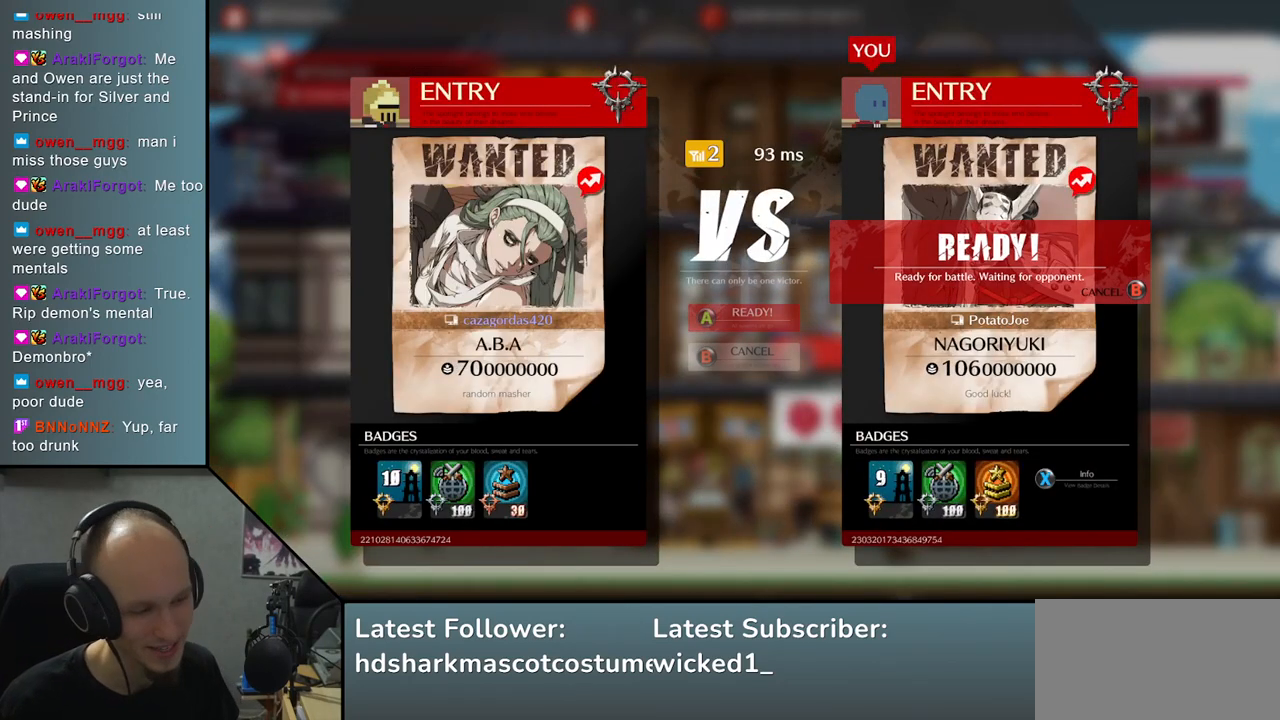
{"buttons": [], "left_stick": "center", "right_stick": "center", "events": []}
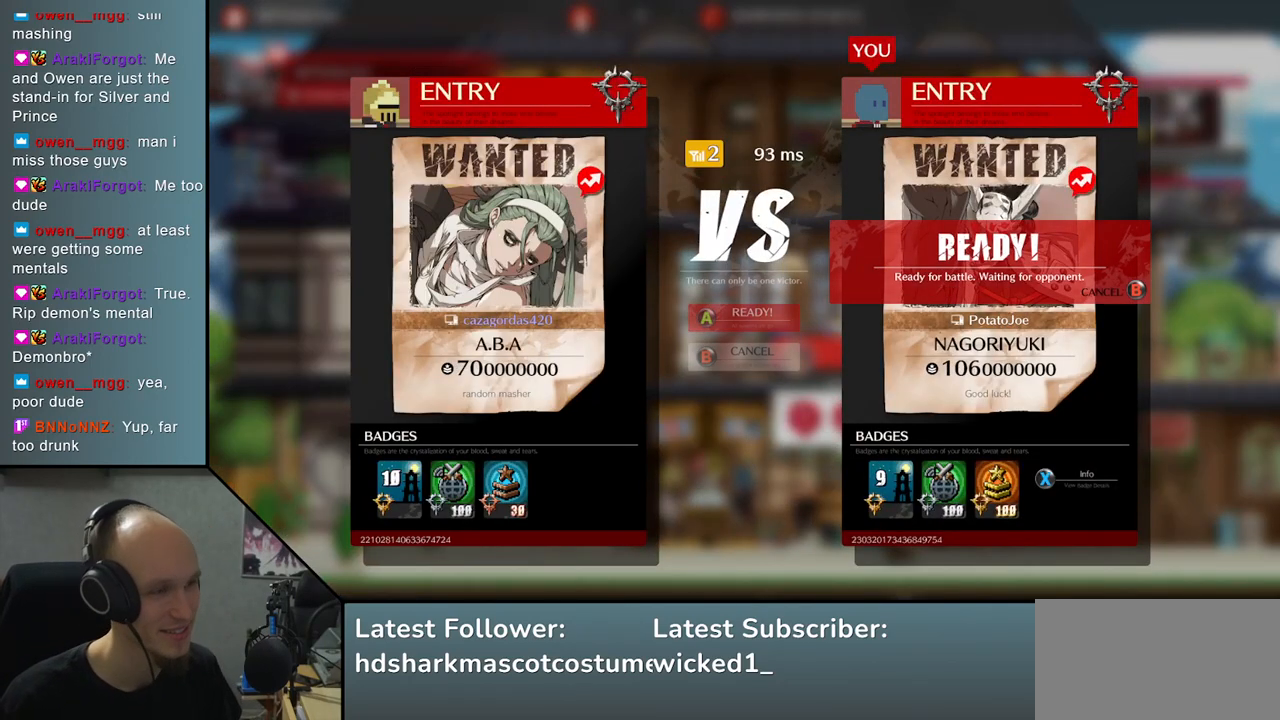
{"buttons": [], "left_stick": "center", "right_stick": "center", "events": []}
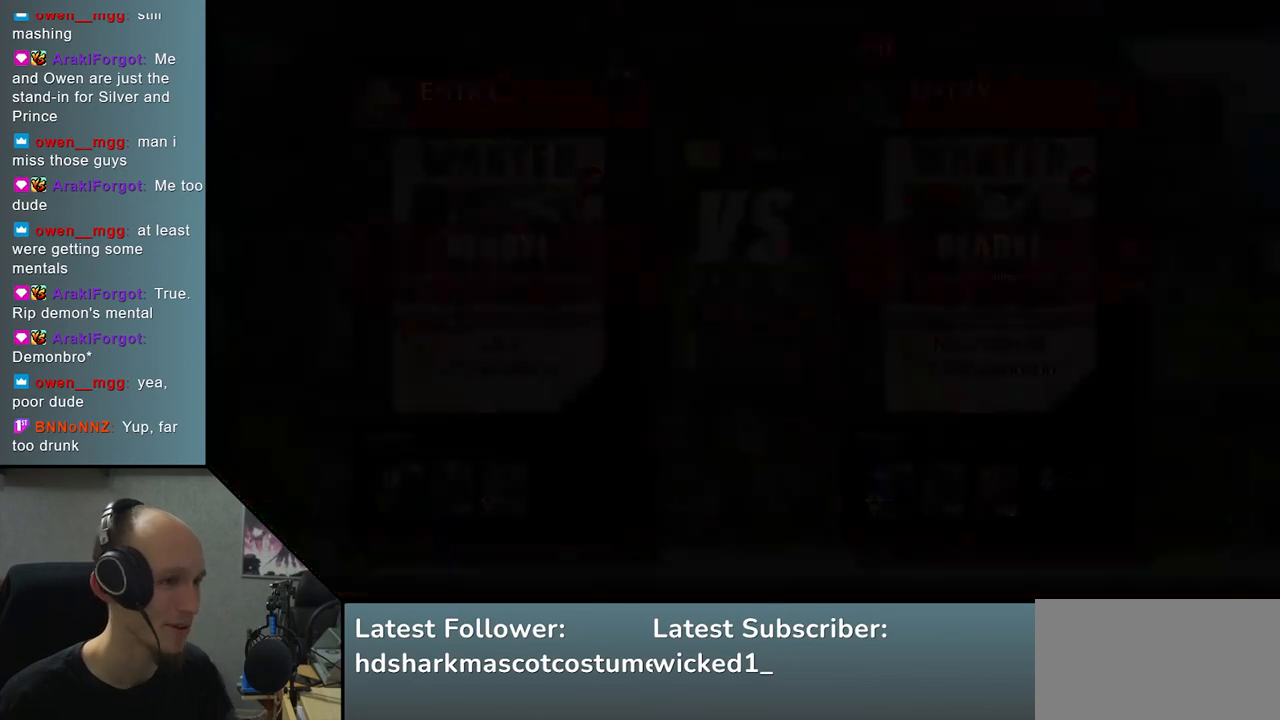
{"buttons": [], "left_stick": "left", "right_stick": "left", "events": [[167, "left_stick", "left"], [167, "right_stick", "left"]]}
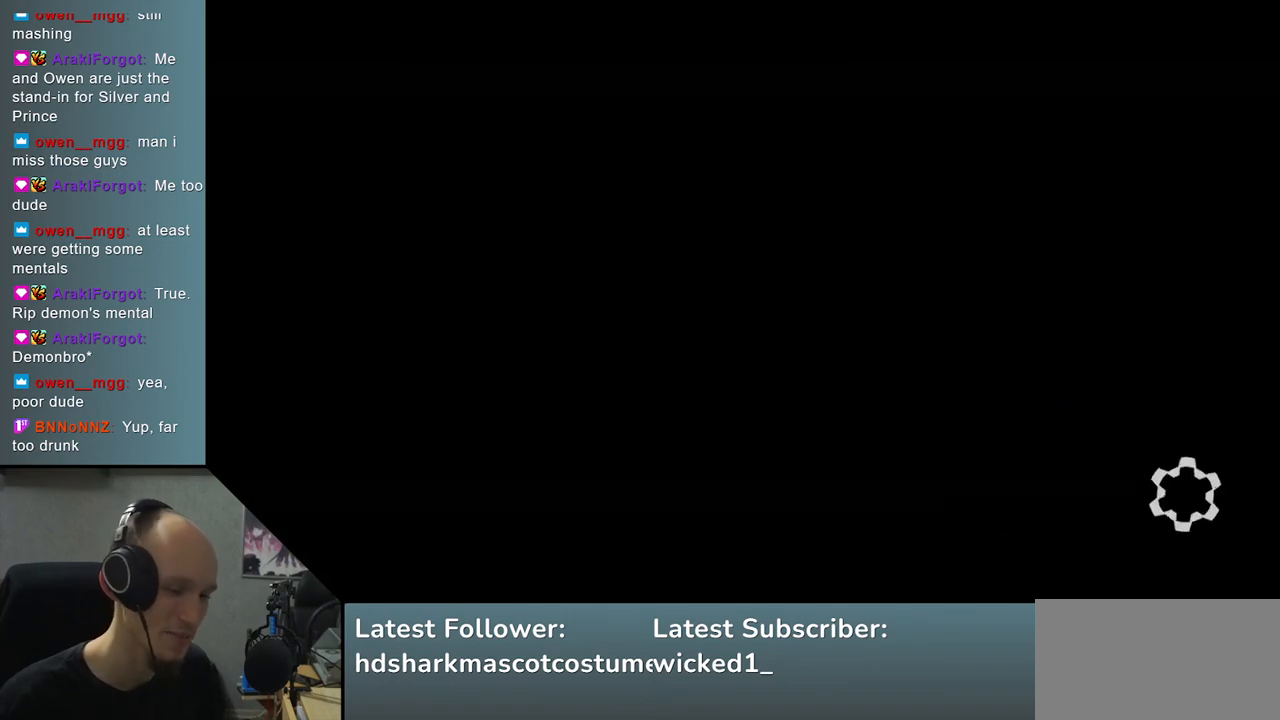
{"buttons": [], "left_stick": "center", "right_stick": "center", "events": [[33, "left_stick", "center"], [33, "right_stick", "center"]]}
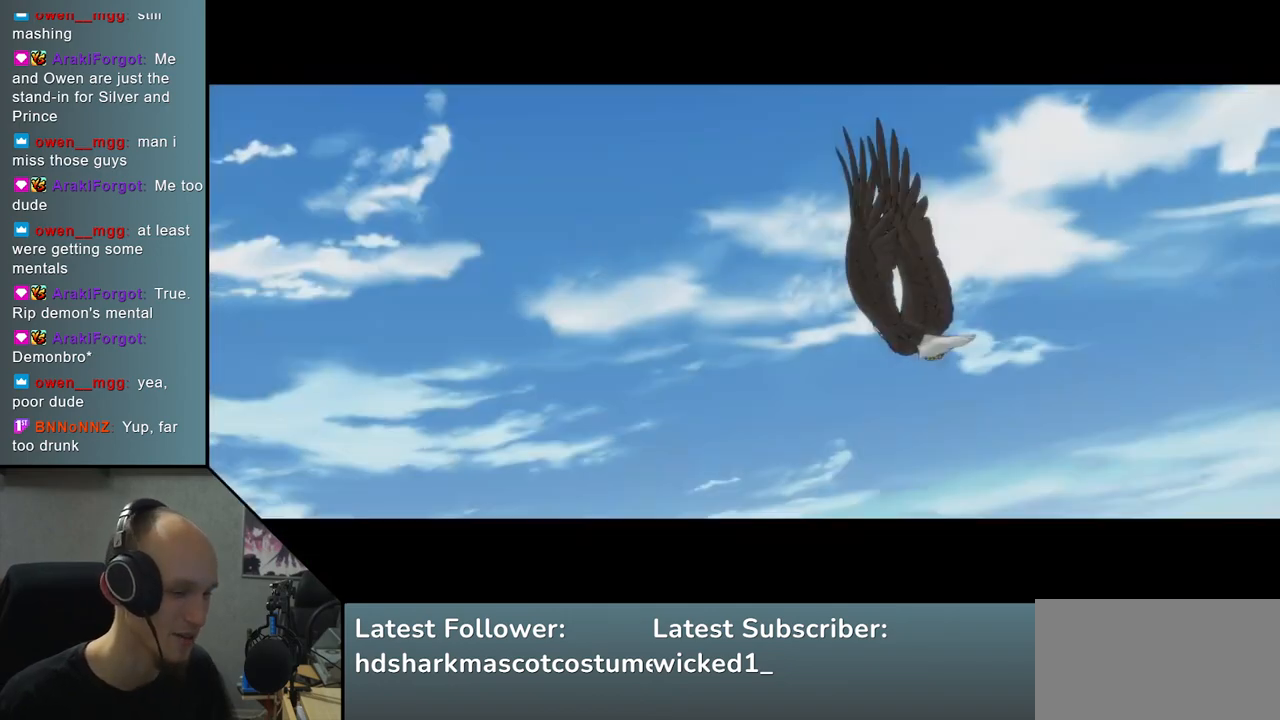
{"buttons": [], "left_stick": "center", "right_stick": "center", "events": []}
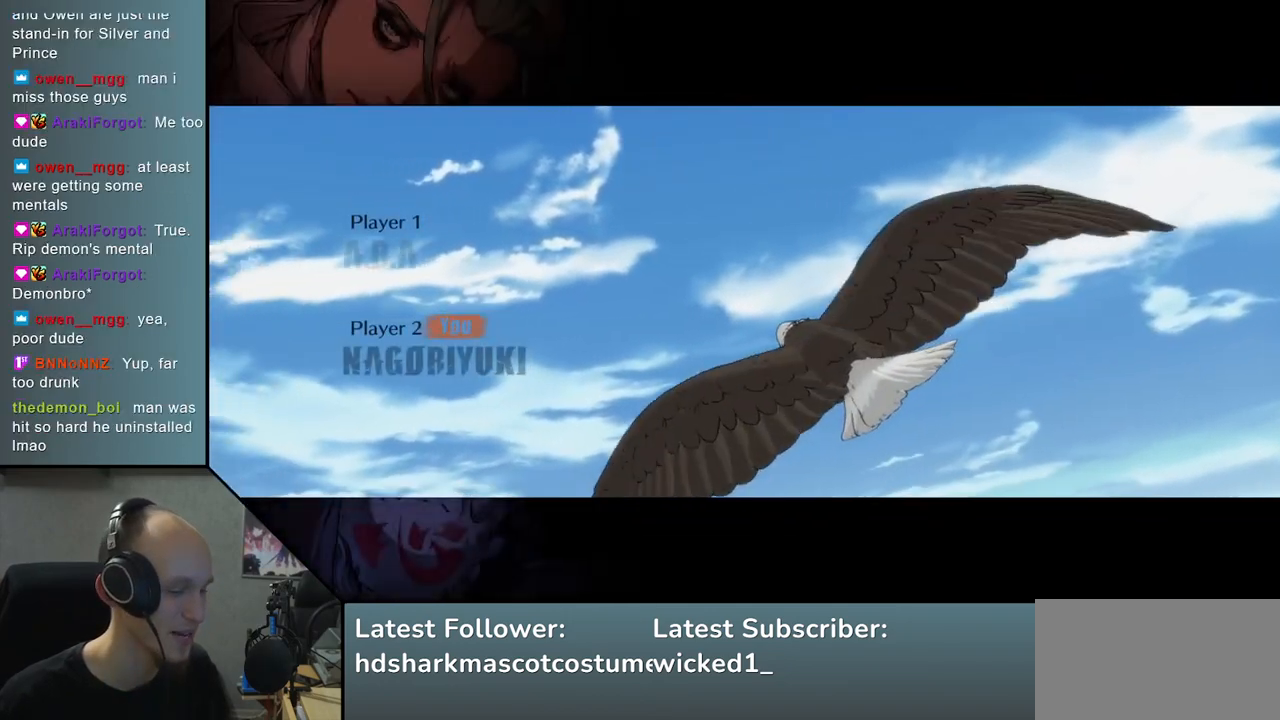
{"buttons": [], "left_stick": "left", "right_stick": "left", "events": [[383, "left_stick", "left"], [383, "right_stick", "left"]]}
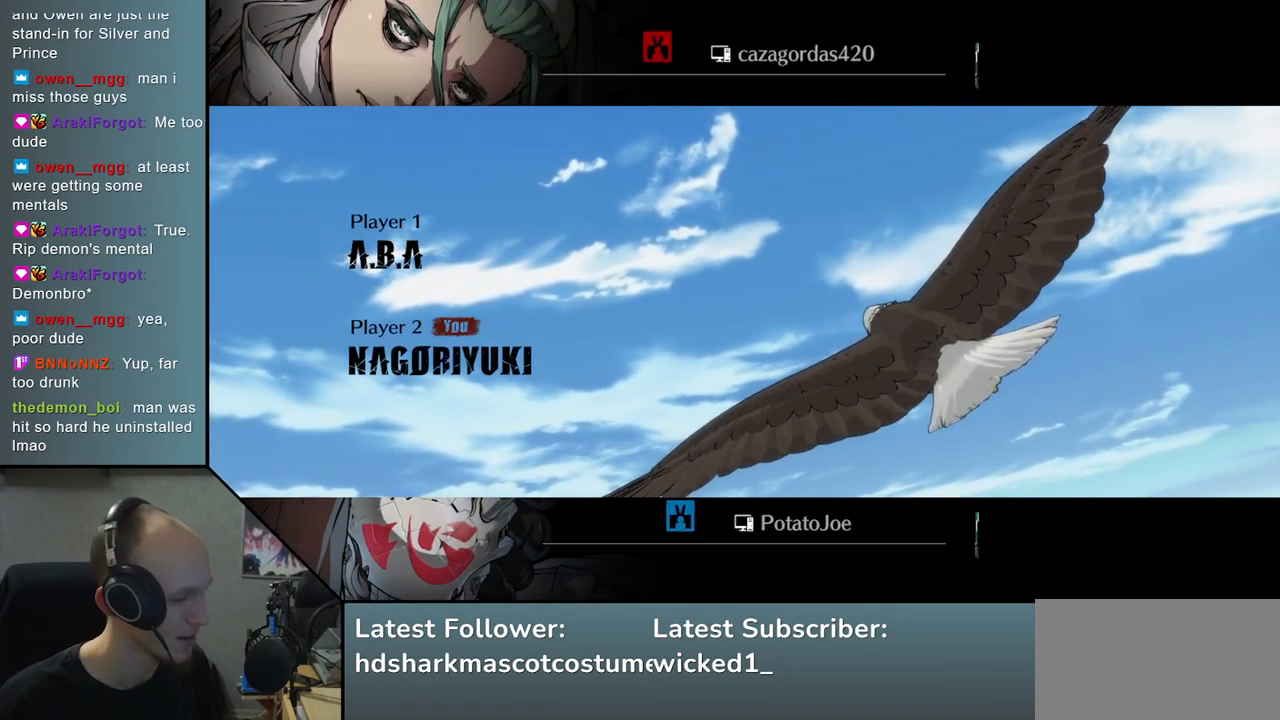
{"buttons": [], "left_stick": "left", "right_stick": "left", "events": []}
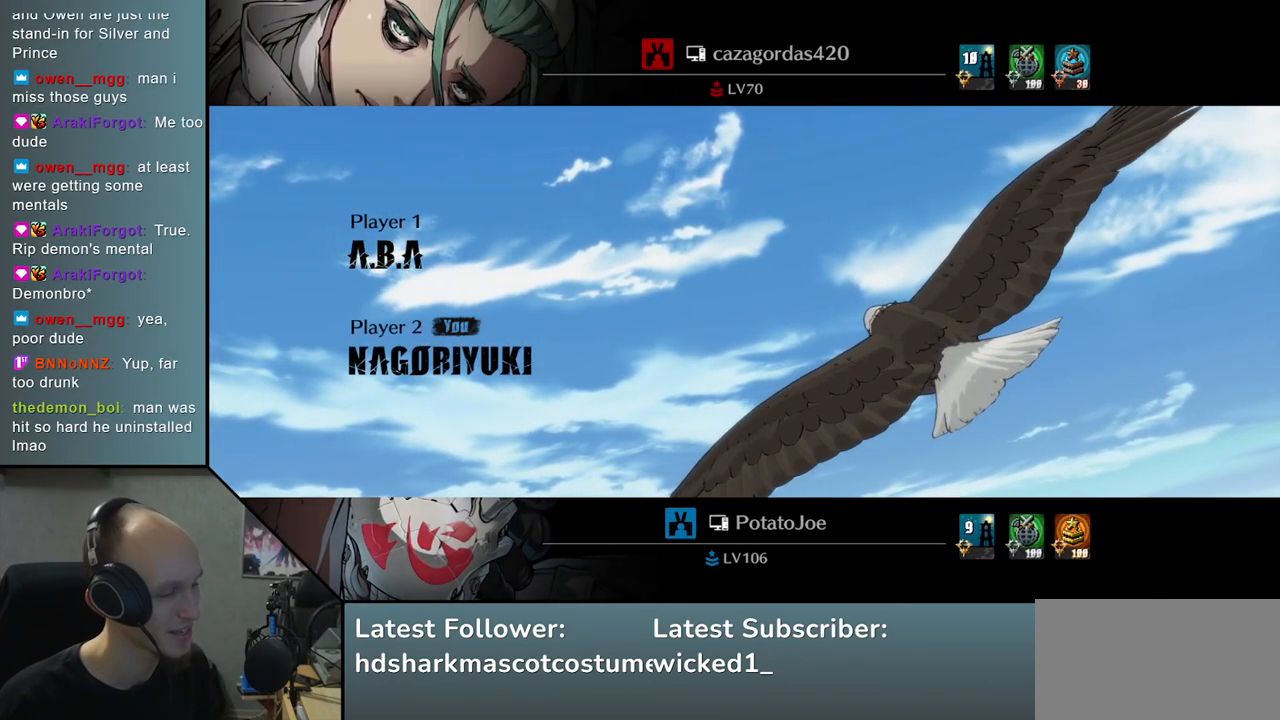
{"buttons": [], "left_stick": "center", "right_stick": "center", "events": [[383, "left_stick", "center"], [383, "right_stick", "center"]]}